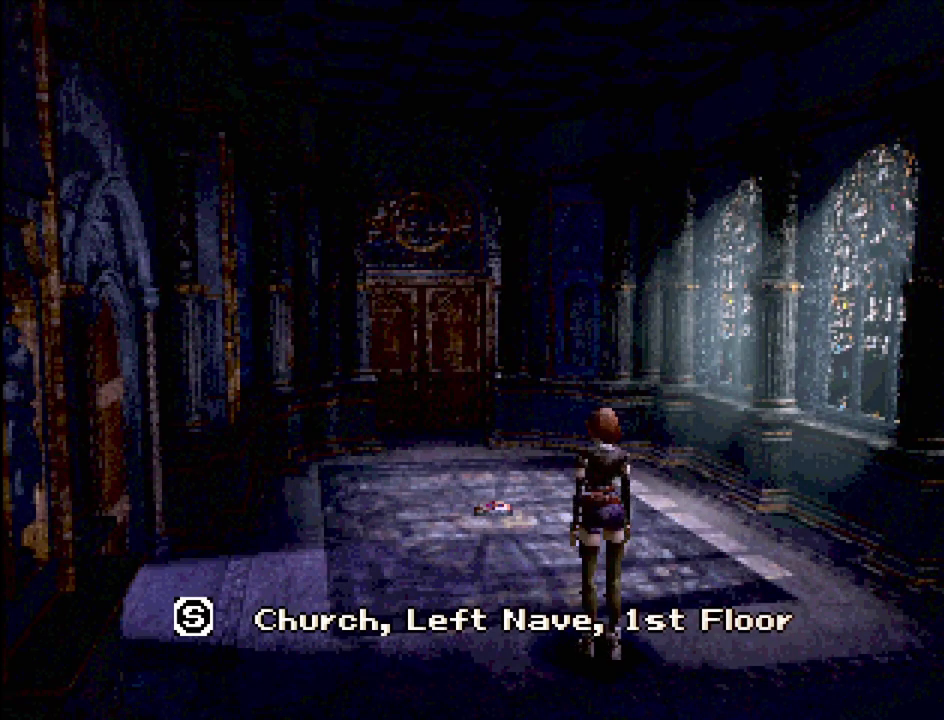
Gameplay with a controller (PlayStation layout); each line is a JSON object with the inputs held at the frame after it. "events" lists button and stick changes between this image and that frame as [ms after this image, input, new state], when the widget could be followed in between. Not read: L3 R3.
{"buttons": [], "events": [[100, "TRIANGLE", "down"], [233, "TRIANGLE", "up"]]}
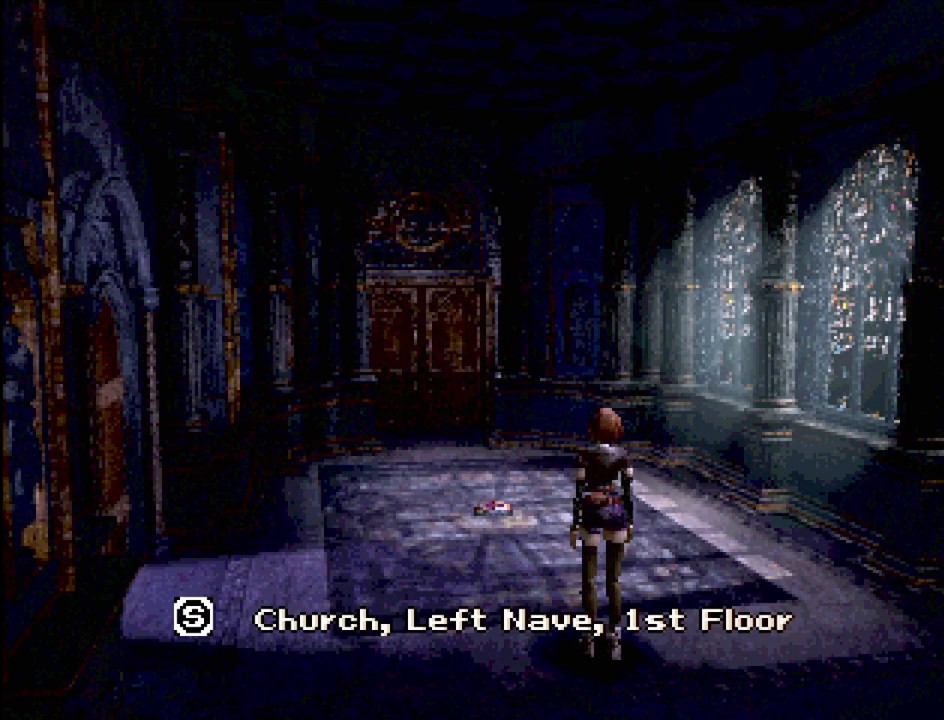
{"buttons": [], "events": []}
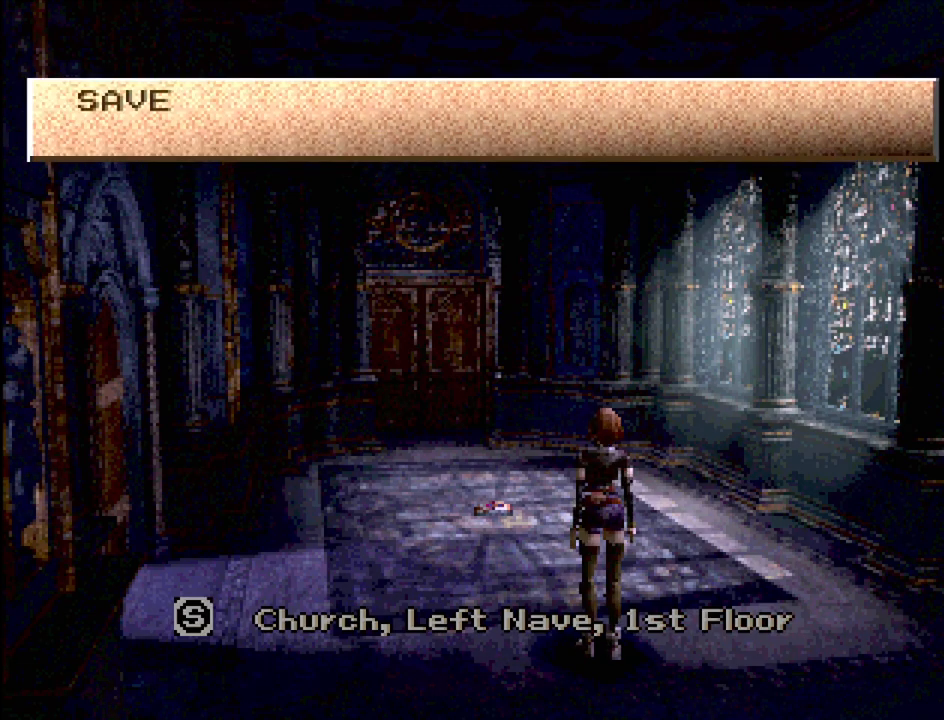
{"buttons": [], "events": []}
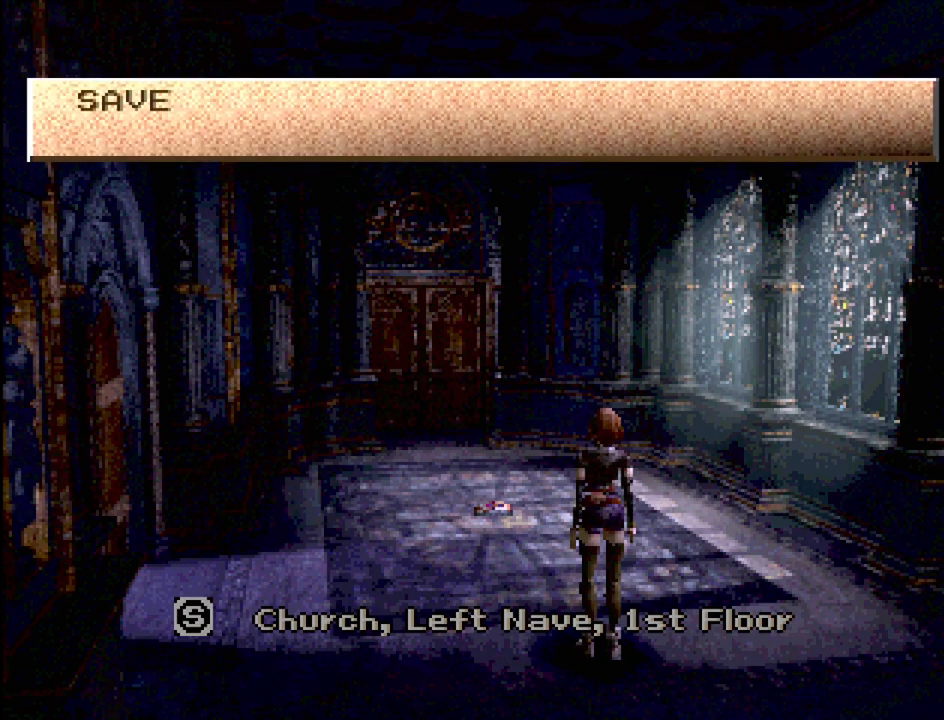
{"buttons": [], "events": []}
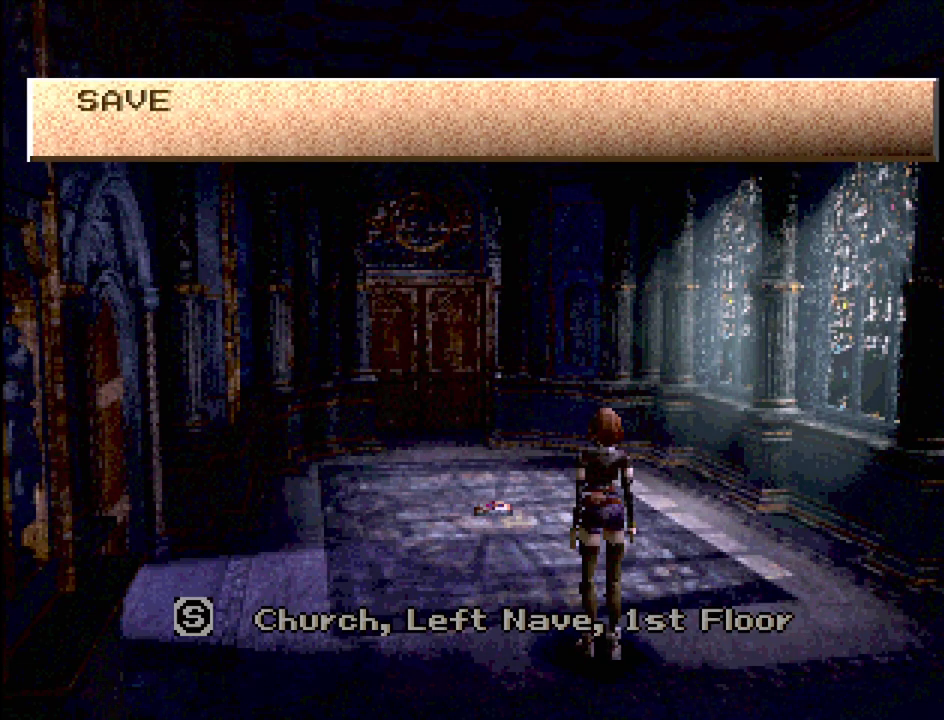
{"buttons": [], "events": []}
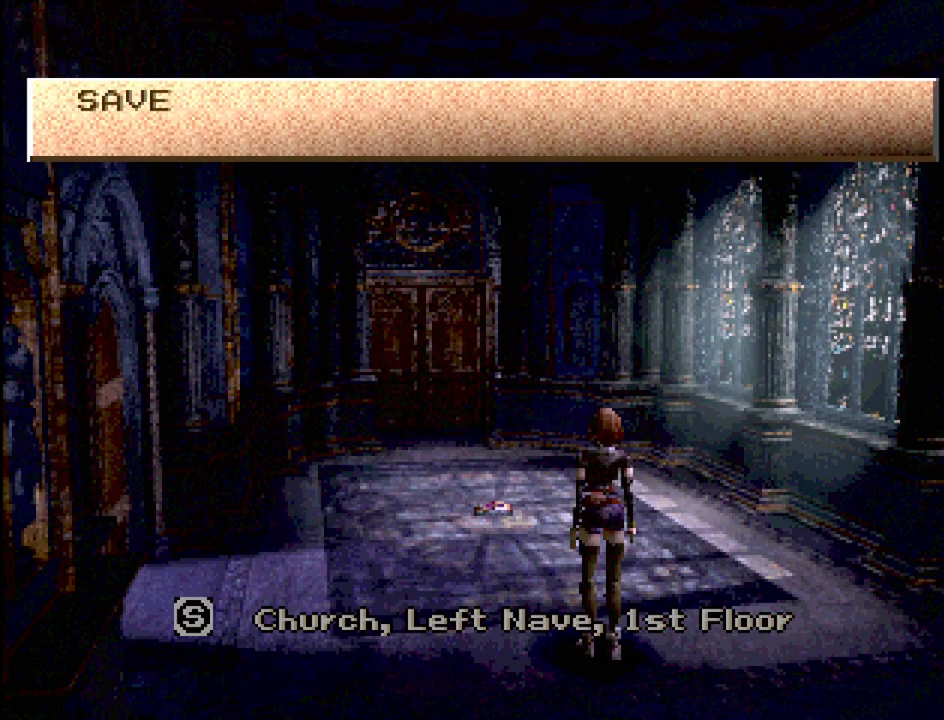
{"buttons": [], "events": []}
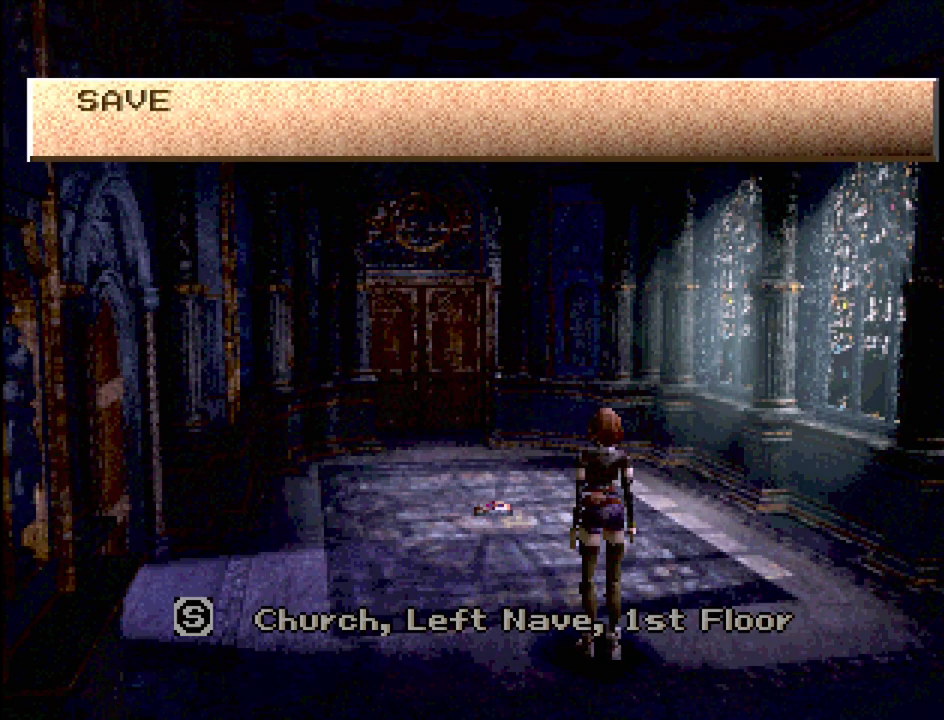
{"buttons": [], "events": []}
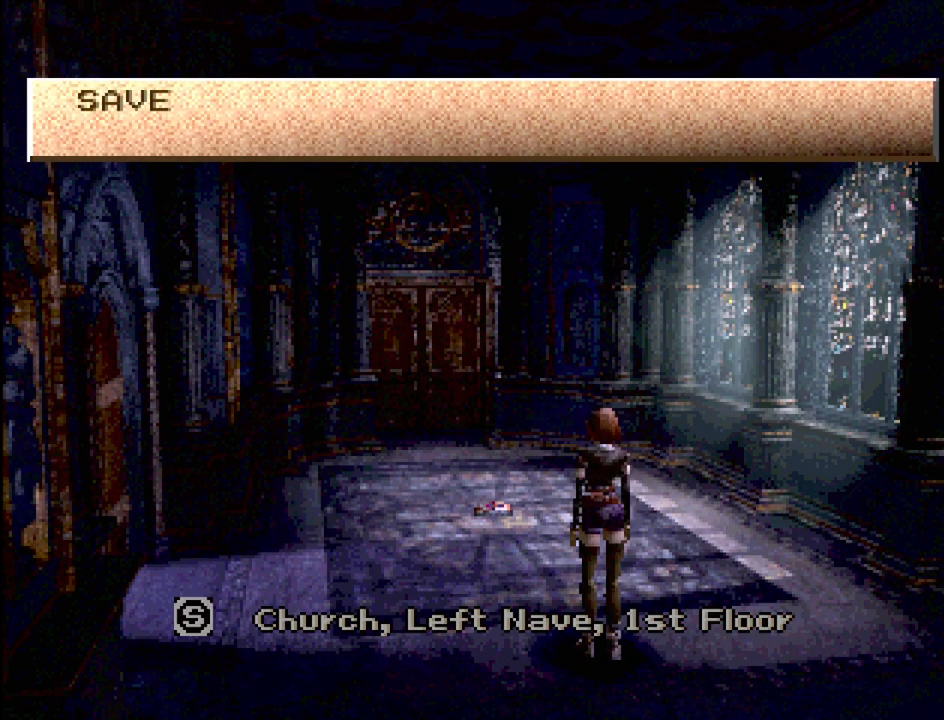
{"buttons": [], "events": [[400, "CIRCLE", "down"], [500, "CIRCLE", "up"]]}
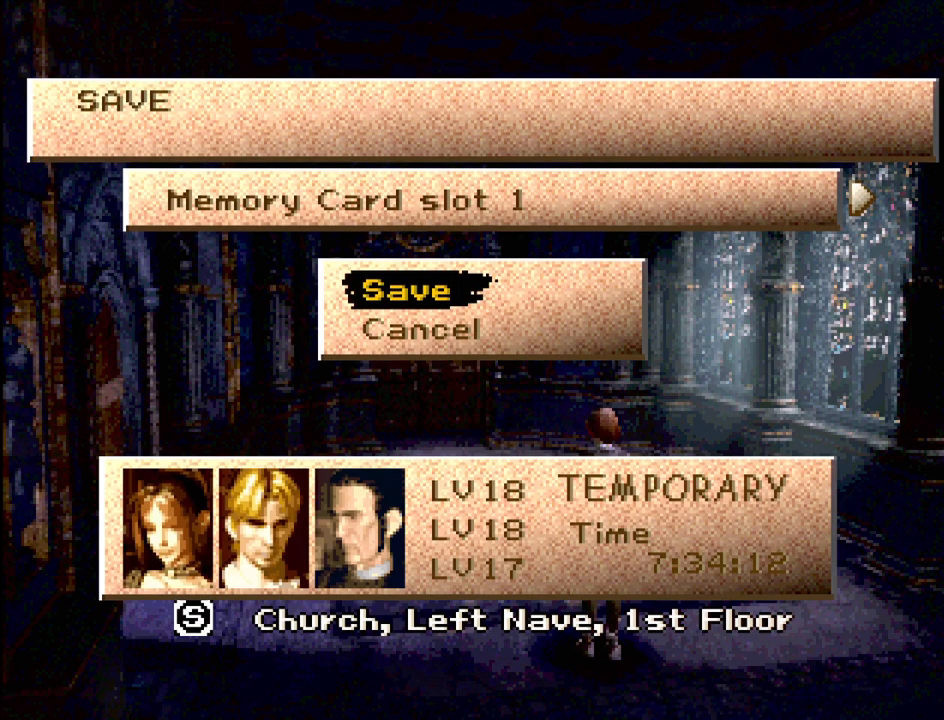
{"buttons": [], "events": []}
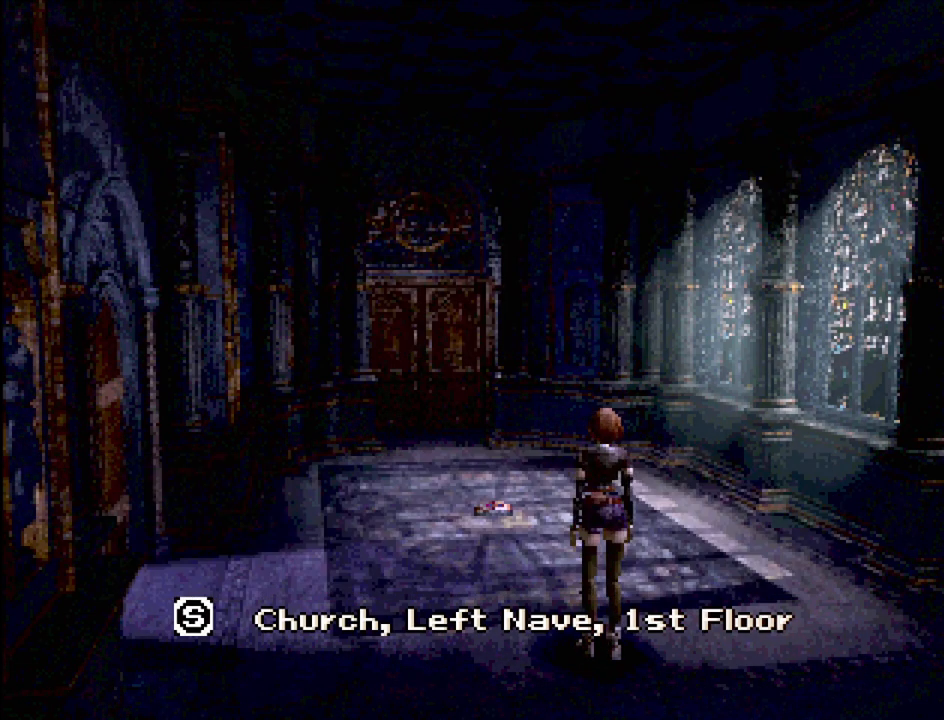
{"buttons": [], "events": []}
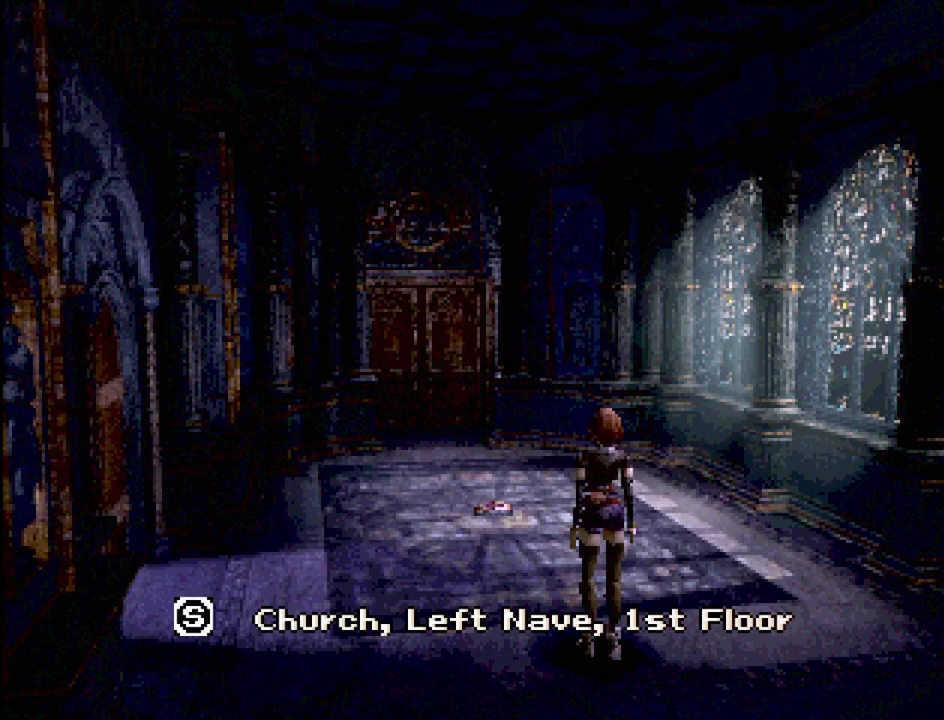
{"buttons": [], "events": []}
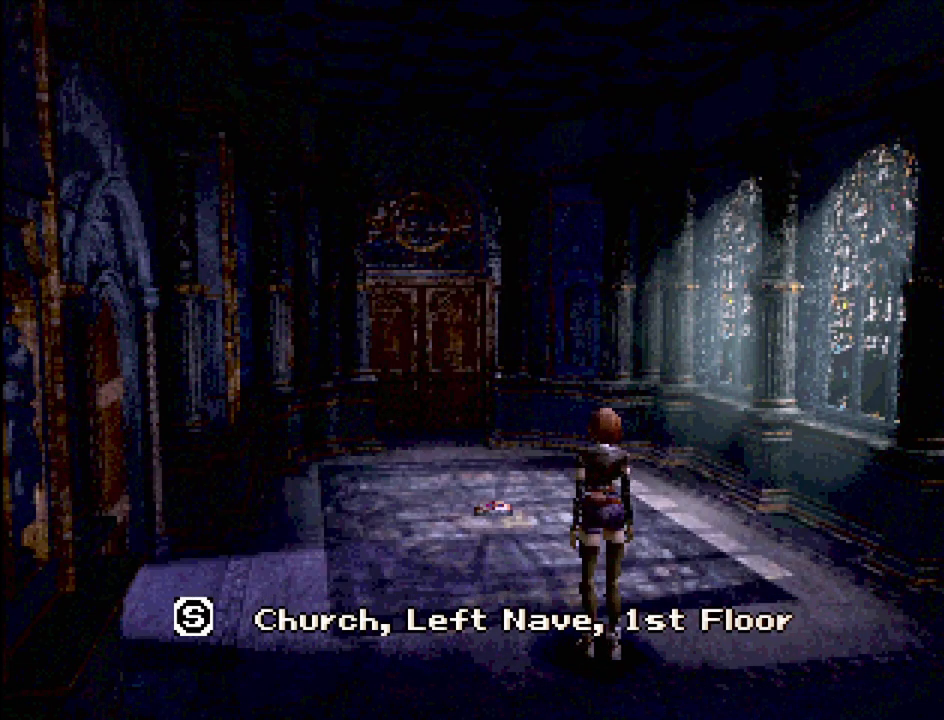
{"buttons": [], "events": []}
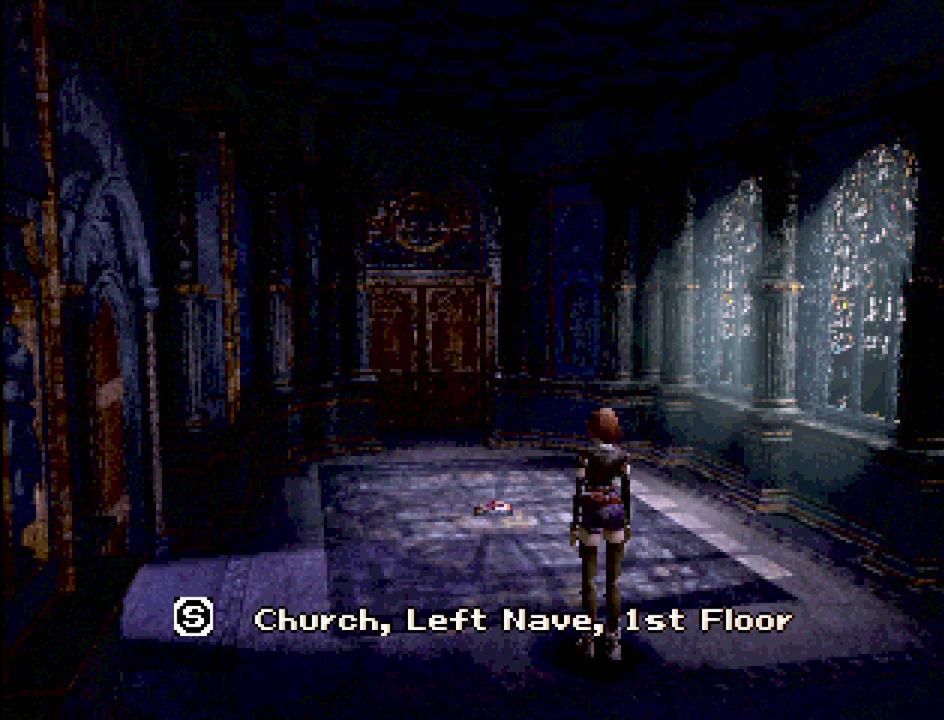
{"buttons": [], "events": [[67, "CIRCLE", "down"], [167, "CIRCLE", "up"]]}
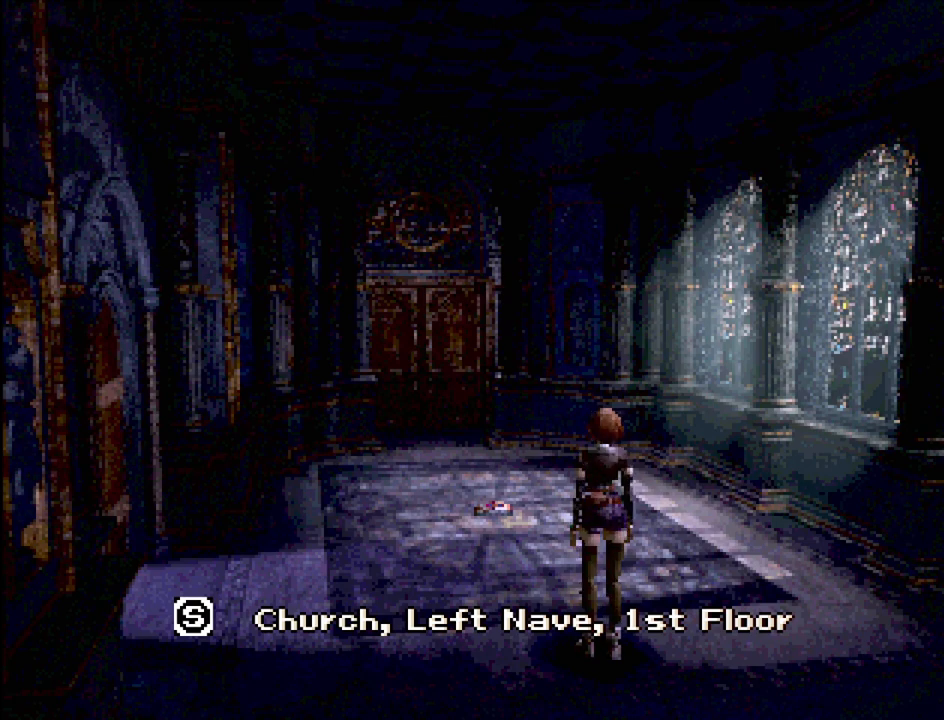
{"buttons": [], "events": [[200, "CROSS", "down"], [300, "CROSS", "up"]]}
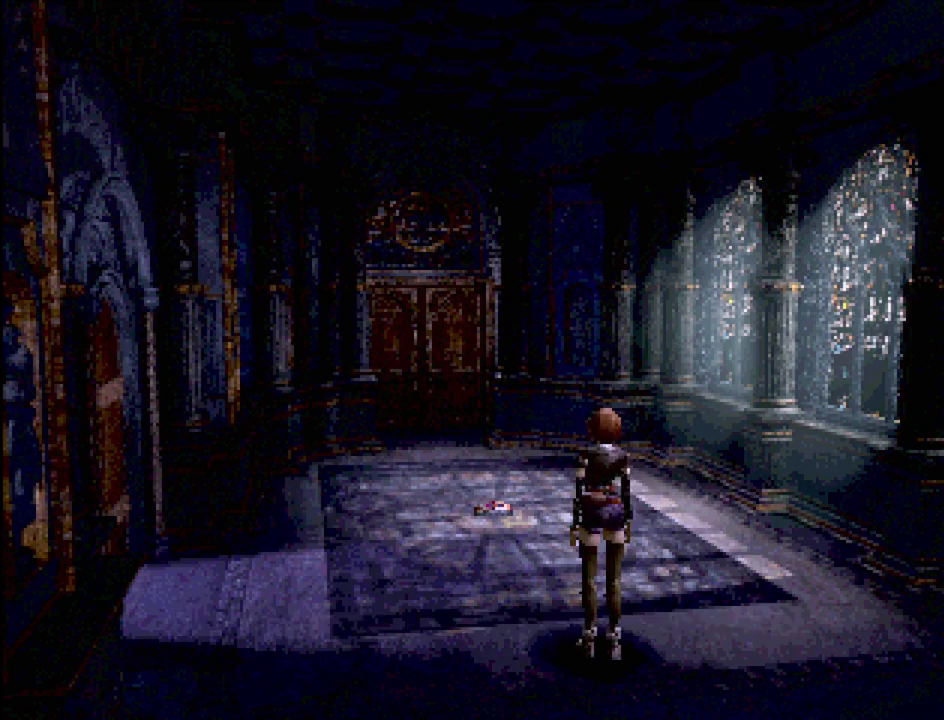
{"buttons": [], "events": []}
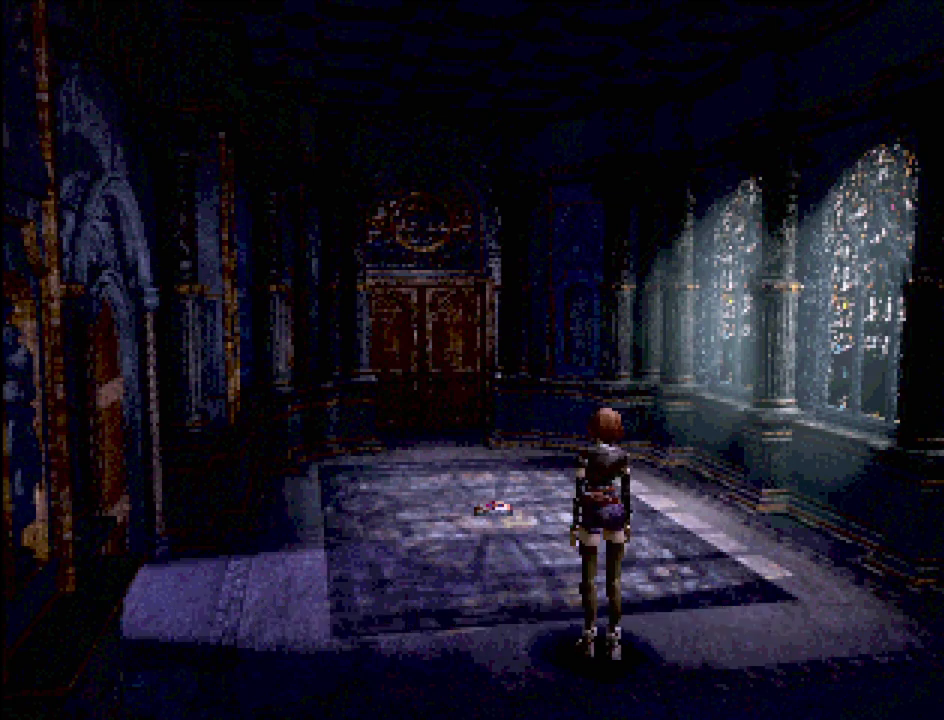
{"buttons": ["CIRCLE", "DPAD_UP"], "events": [[67, "CIRCLE", "down"], [117, "DPAD_UP", "down"]]}
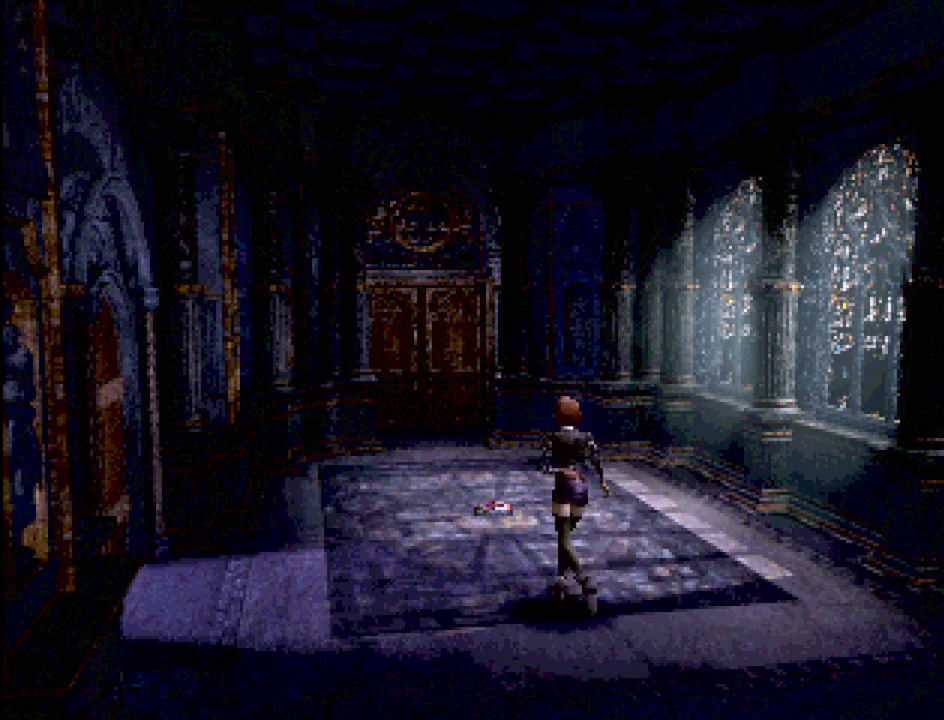
{"buttons": ["CIRCLE", "DPAD_UP"], "events": []}
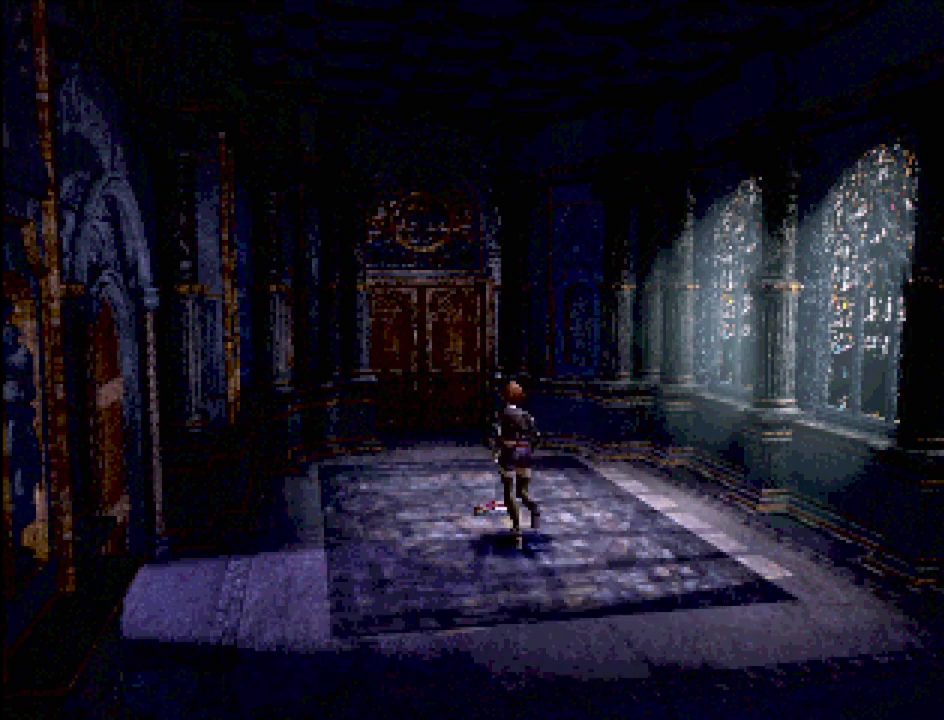
{"buttons": ["CROSS"], "events": [[67, "CIRCLE", "up"], [83, "DPAD_UP", "up"], [483, "CROSS", "down"]]}
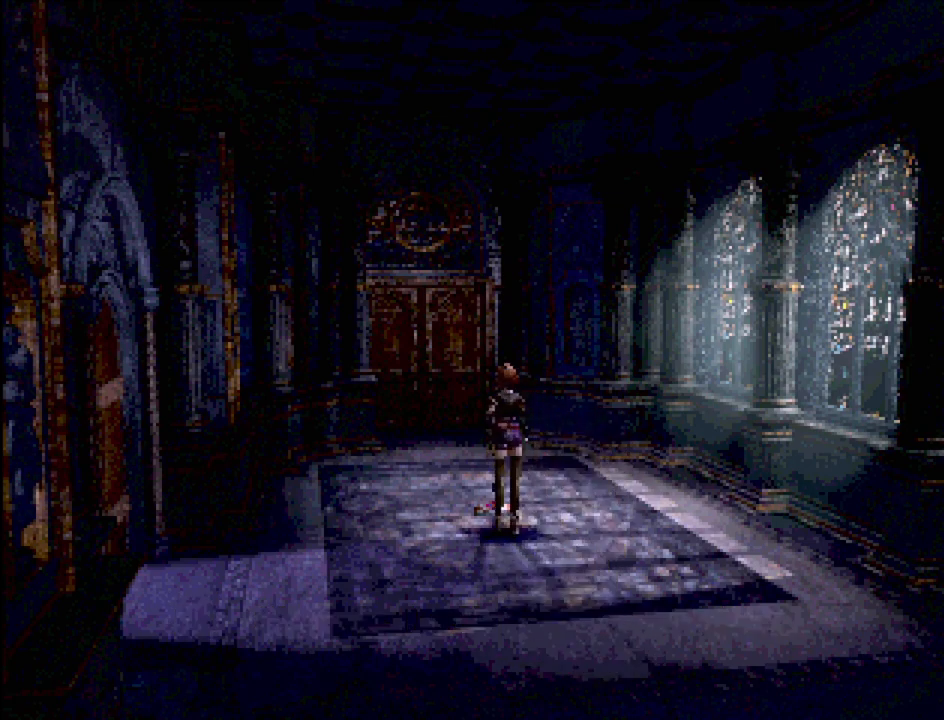
{"buttons": [], "events": [[133, "CROSS", "up"]]}
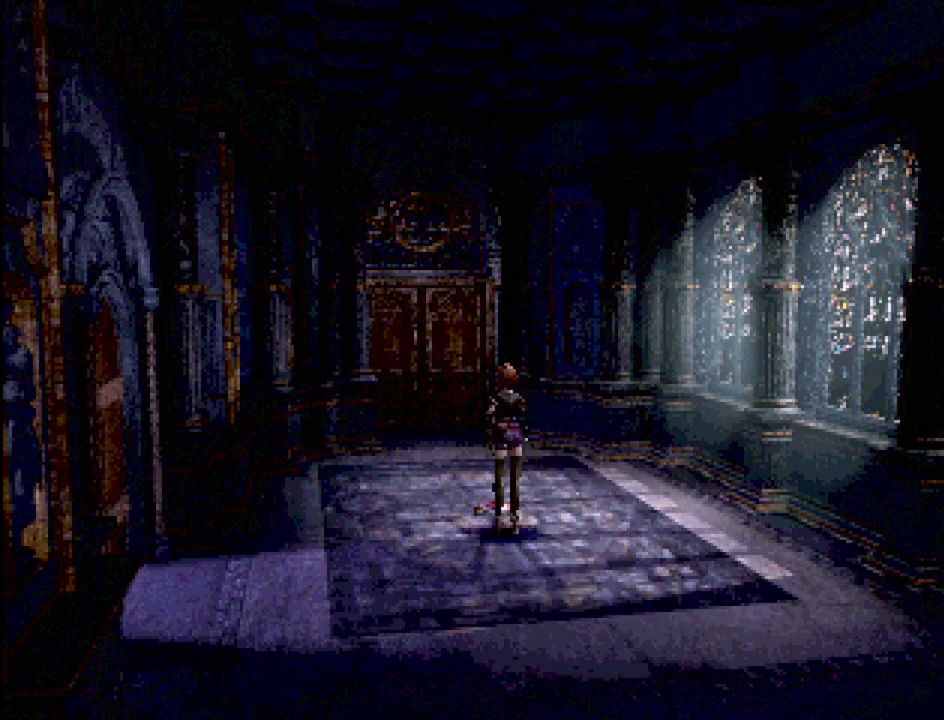
{"buttons": ["DPAD_UP"], "events": [[167, "DPAD_UP", "down"]]}
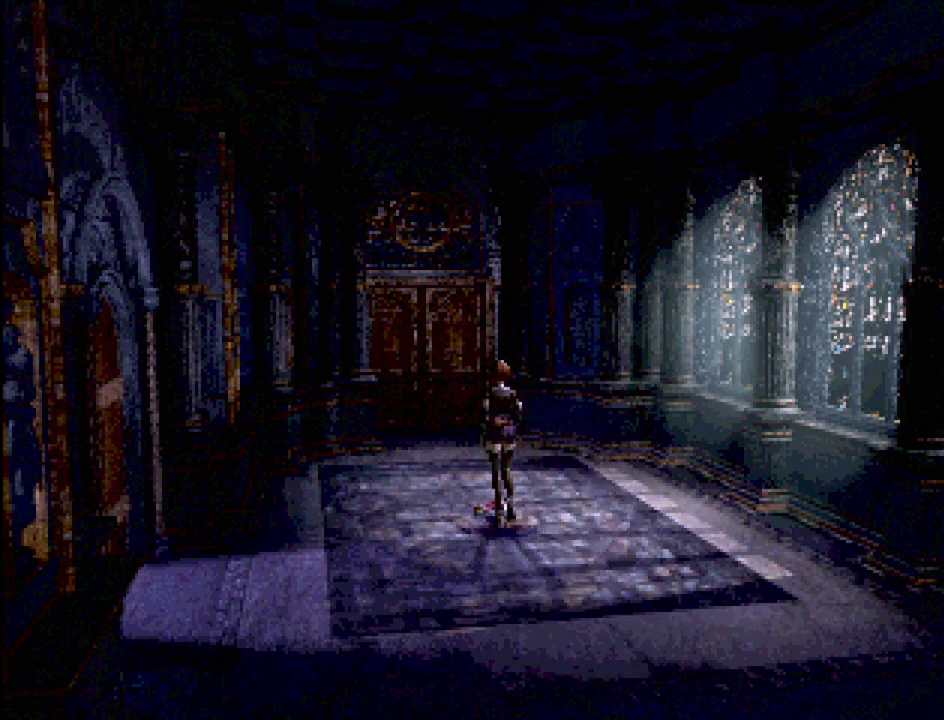
{"buttons": [], "events": [[100, "DPAD_UP", "up"], [317, "CROSS", "down"], [500, "CROSS", "up"]]}
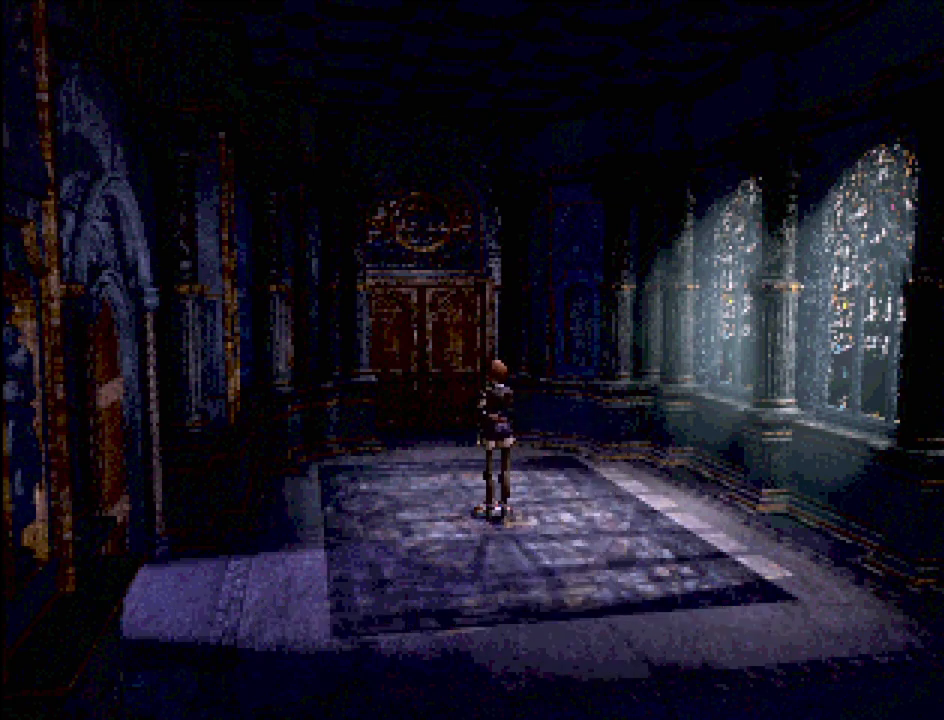
{"buttons": [], "events": []}
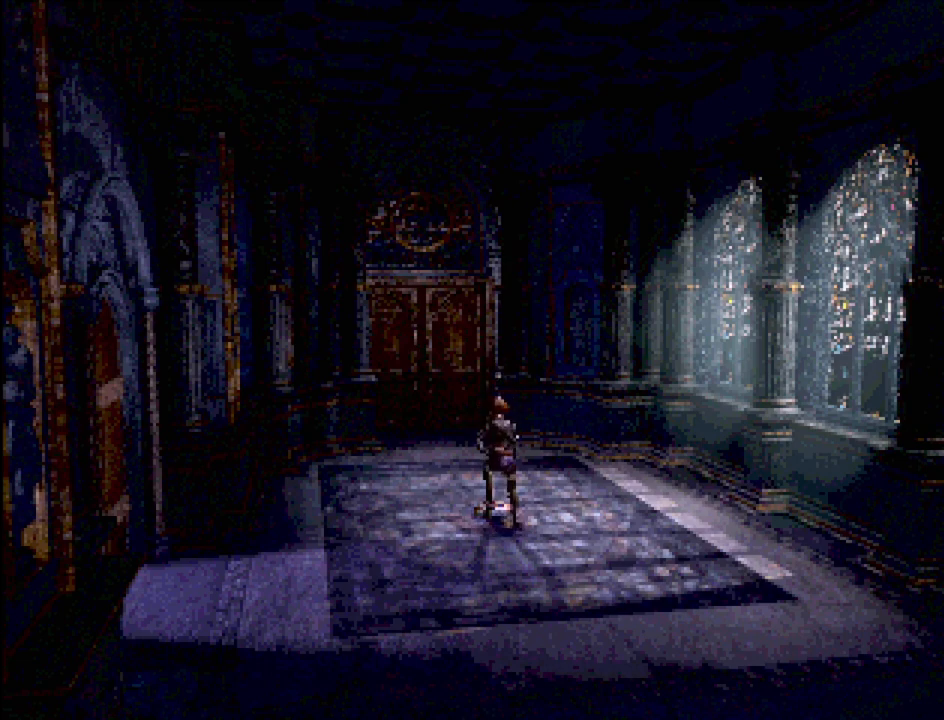
{"buttons": [], "events": []}
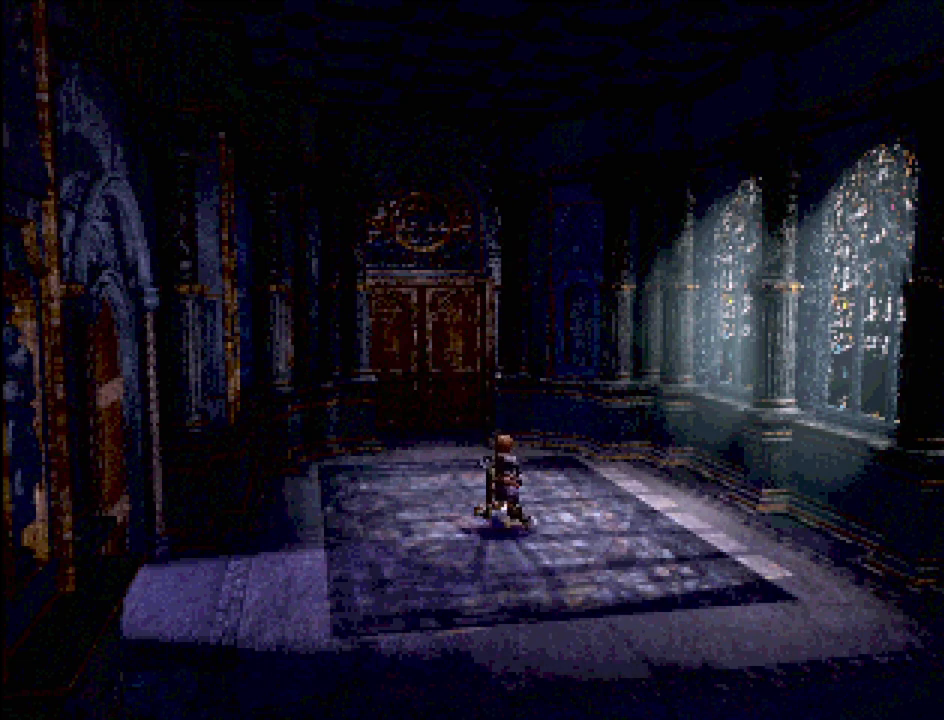
{"buttons": [], "events": []}
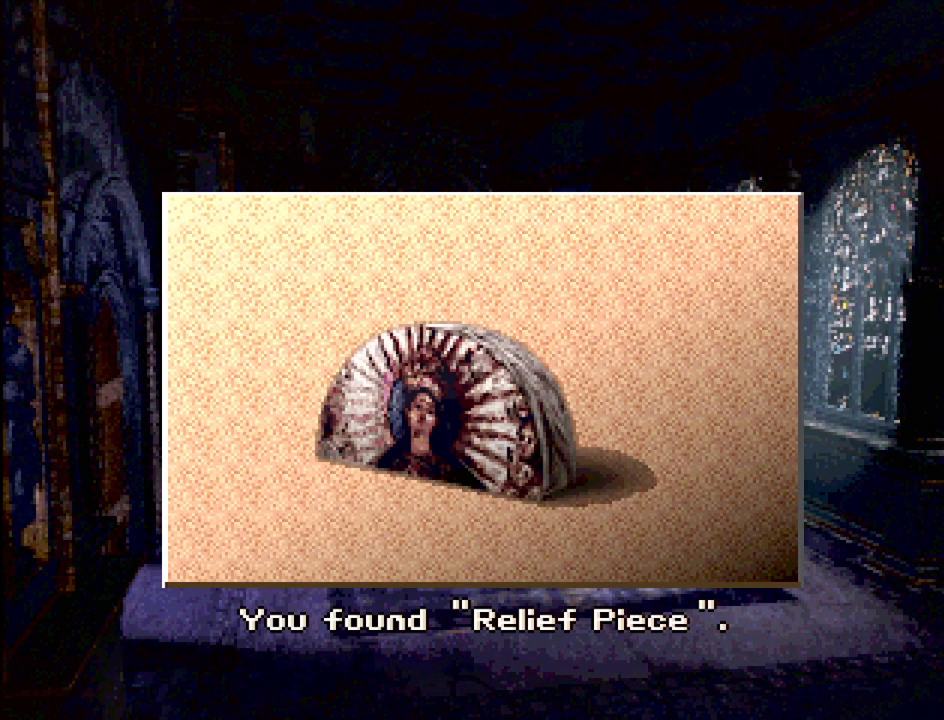
{"buttons": [], "events": []}
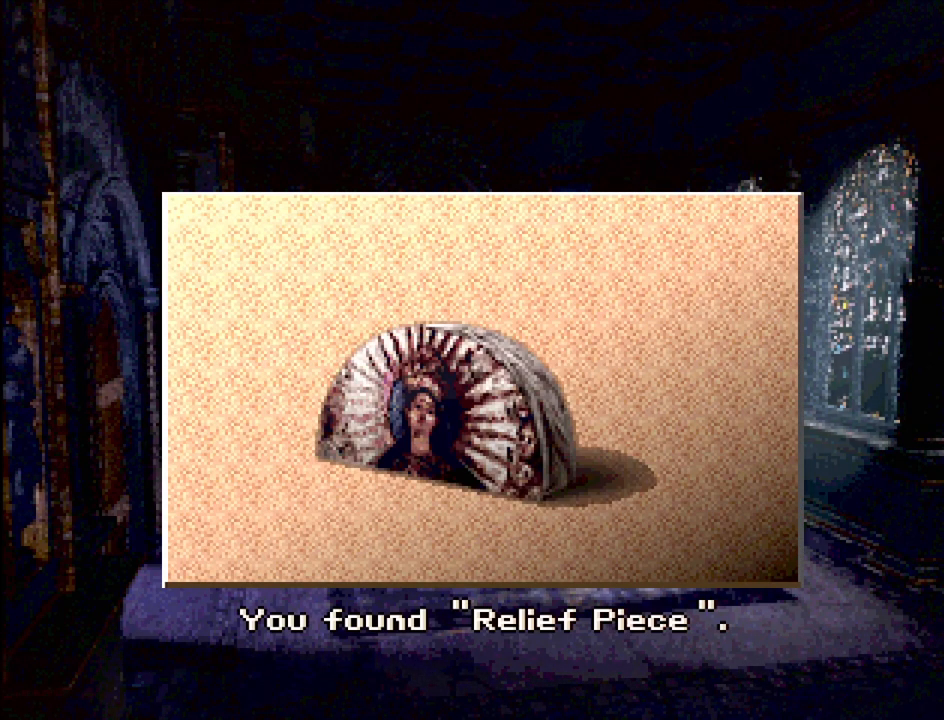
{"buttons": [], "events": []}
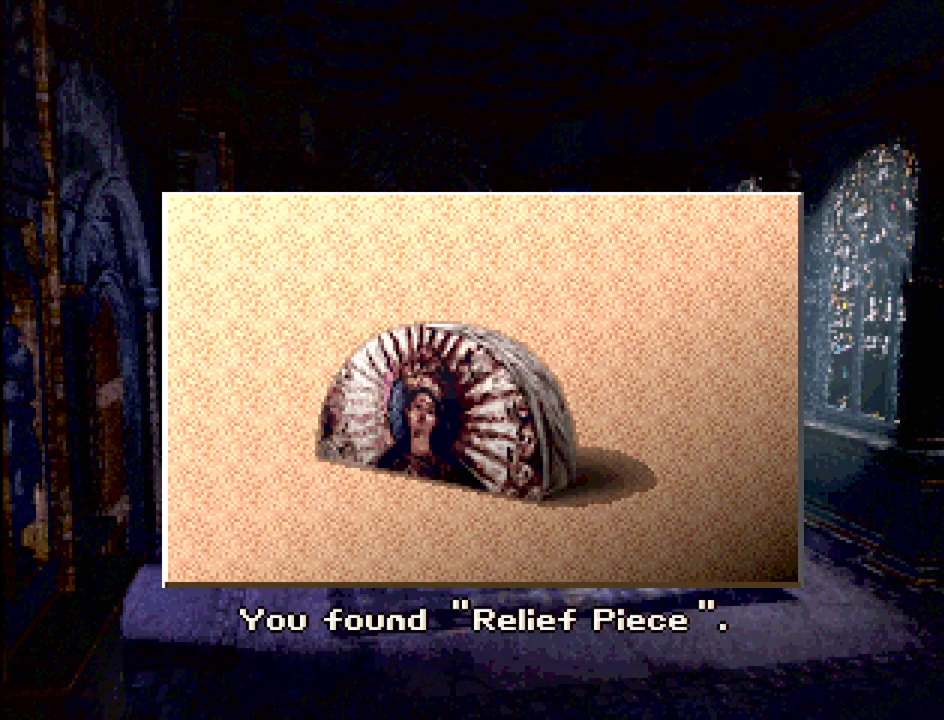
{"buttons": [], "events": []}
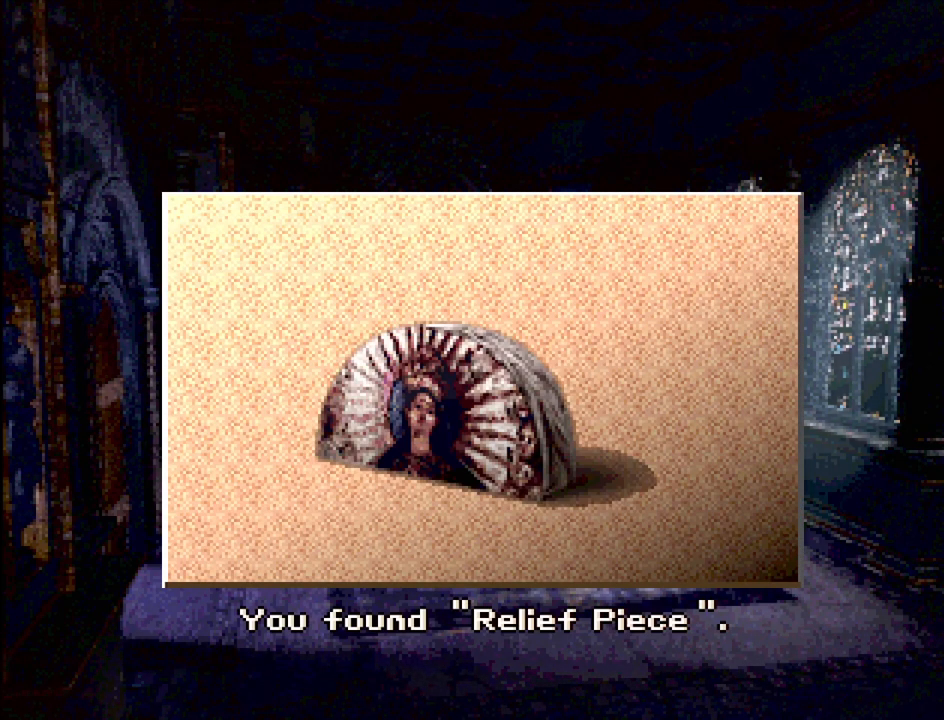
{"buttons": [], "events": []}